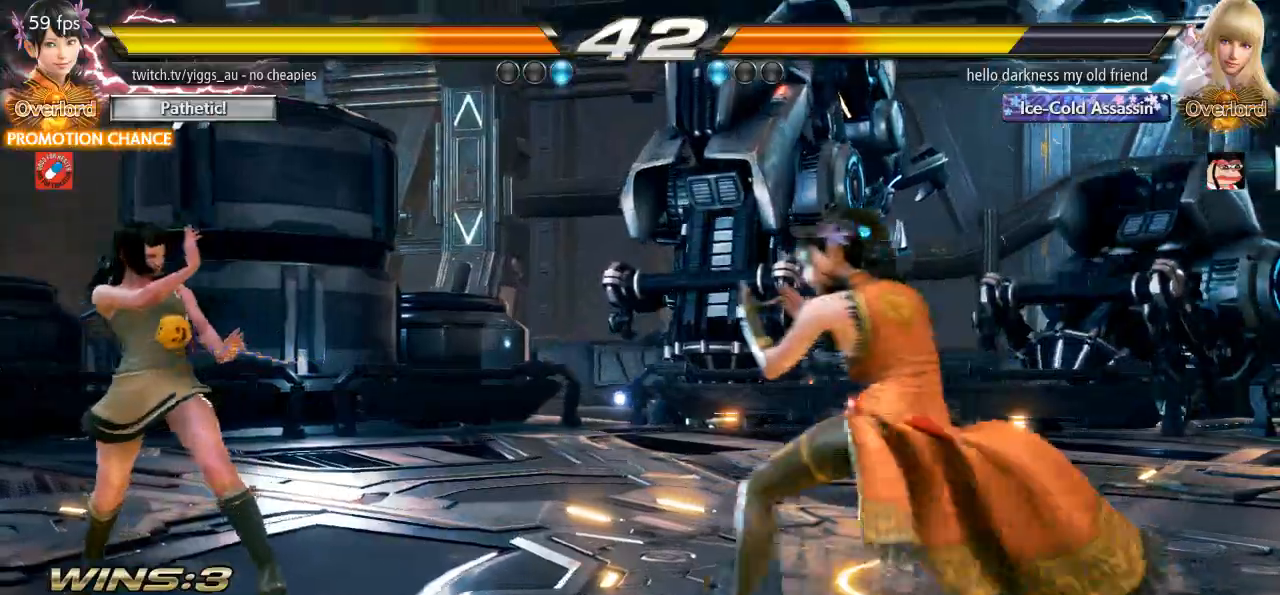
Gameplay with a controller (arcade stick); each line is a JSON object with the inputs held at the frame after it. "events" lists button and stick changes between this image and that frame as [ms after this image, input, new state], when the widget could be followed in between. Not read: L3 R3 START.
{"buttons": [], "left_stick": "center", "events": [[100, "CROSS", "down"], [133, "SELECT", "down"], [217, "SELECT", "up"], [267, "CROSS", "up"], [267, "left_stick", "center"]]}
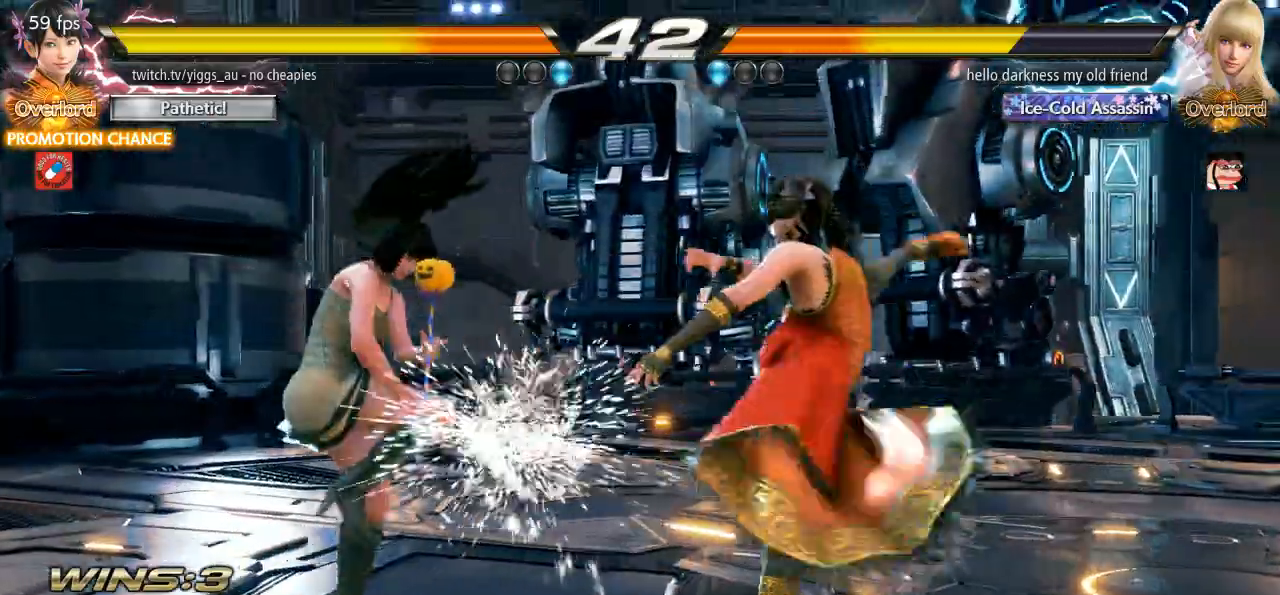
{"buttons": ["TRIANGLE"], "left_stick": "left", "events": [[100, "left_stick", "down-right"], [400, "left_stick", "left"], [433, "TRIANGLE", "down"]]}
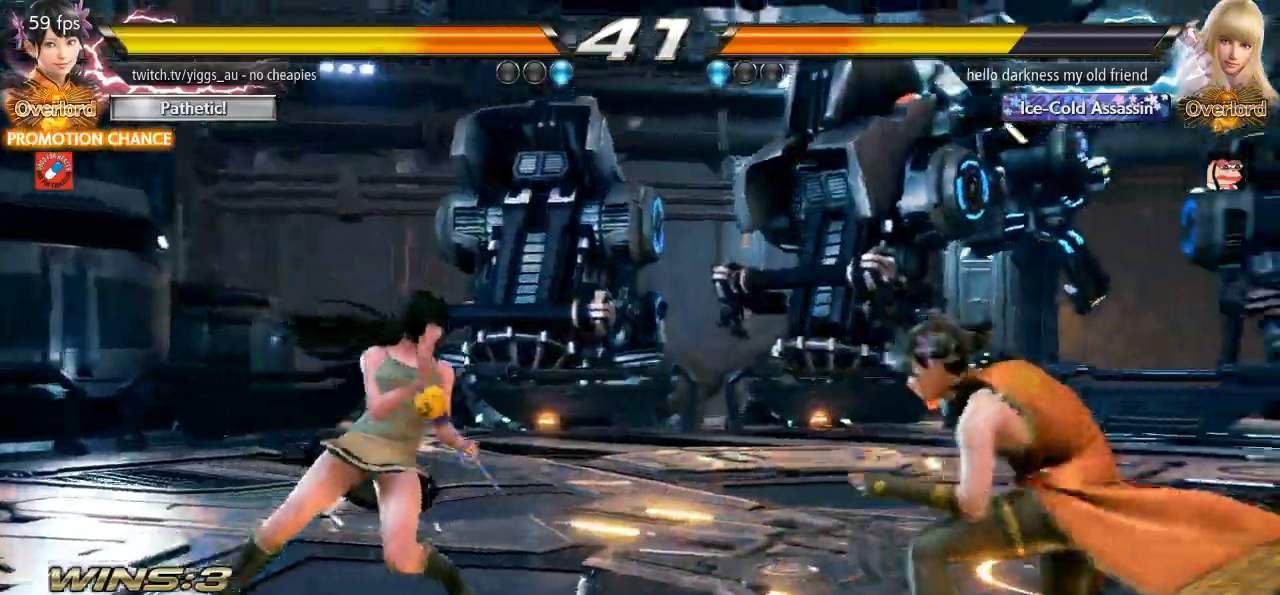
{"buttons": [], "left_stick": "center", "events": [[33, "TRIANGLE", "up"], [333, "left_stick", "center"], [400, "left_stick", "right"], [500, "left_stick", "center"]]}
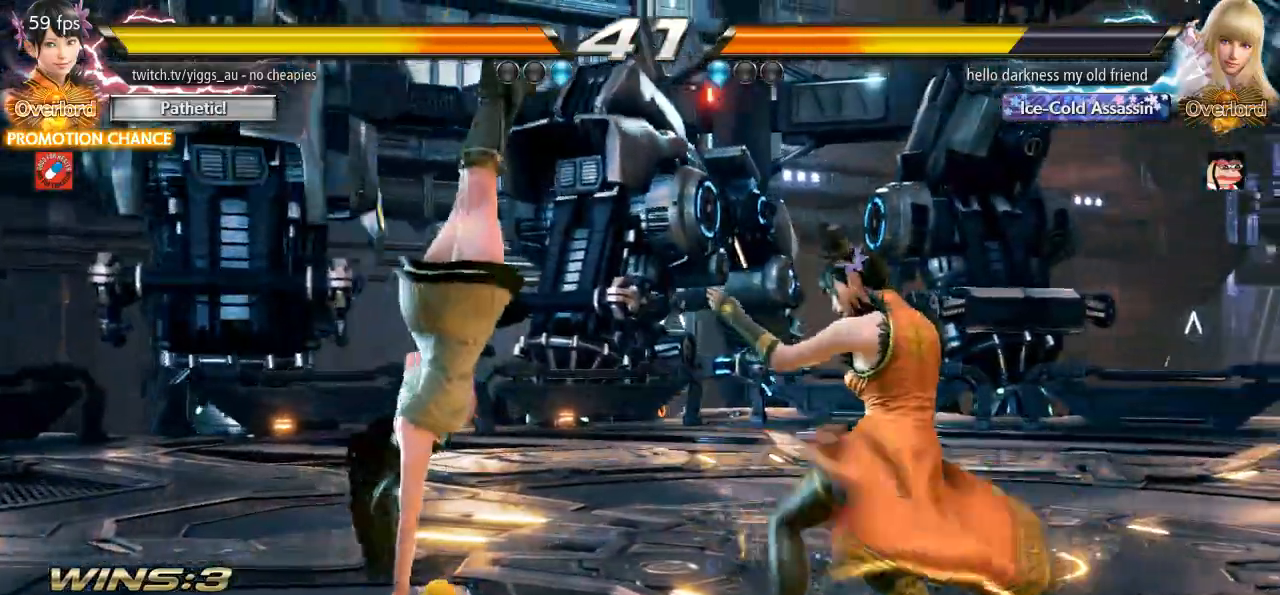
{"buttons": [], "left_stick": "center", "events": [[133, "TRIANGLE", "down"], [133, "left_stick", "down-left"], [200, "SQUARE", "down"], [300, "TRIANGLE", "up"], [333, "left_stick", "center"], [367, "SQUARE", "up"]]}
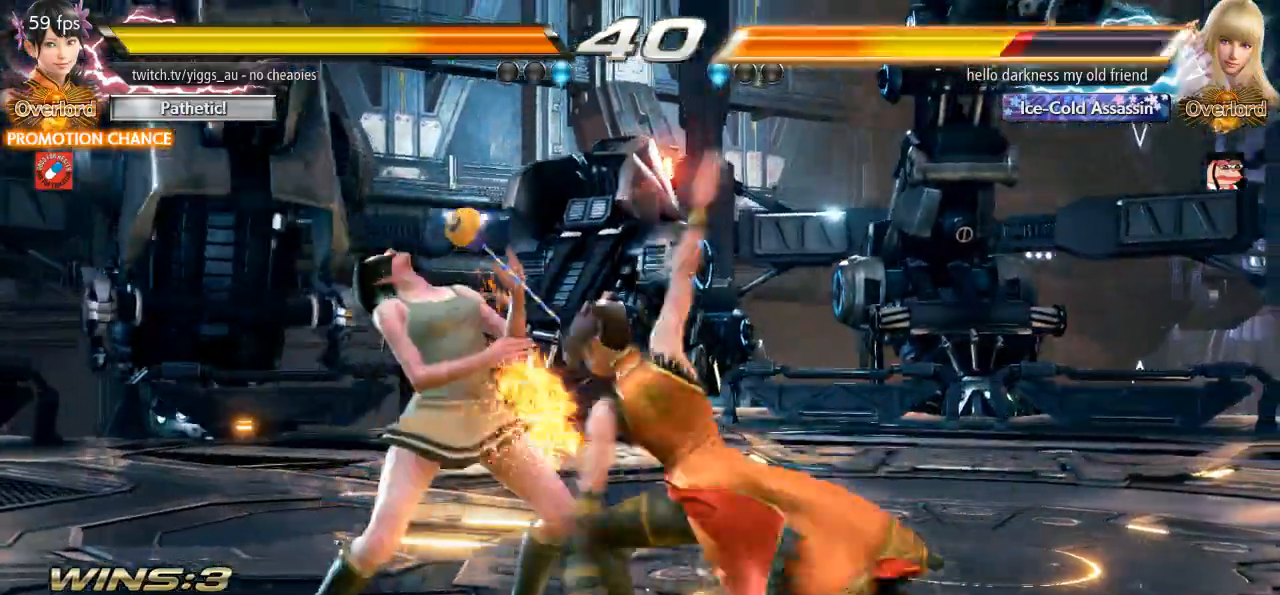
{"buttons": ["TRIANGLE"], "left_stick": "down-left", "events": [[467, "left_stick", "down-left"], [500, "TRIANGLE", "down"]]}
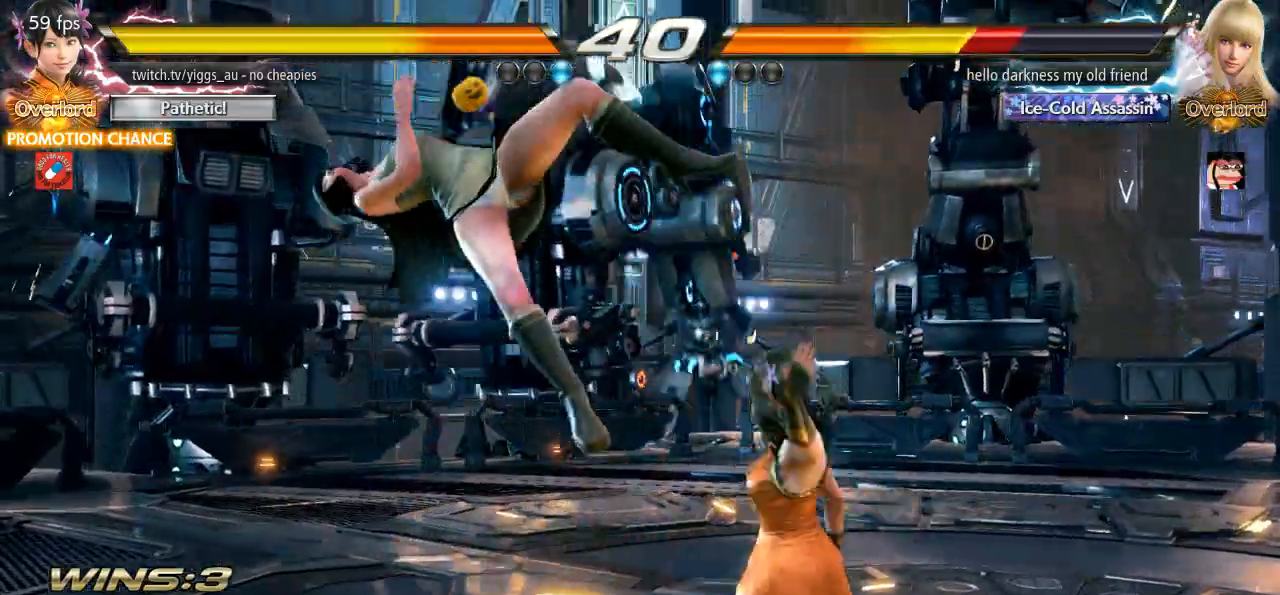
{"buttons": [], "left_stick": "center", "events": [[67, "TRIANGLE", "up"], [133, "TRIANGLE", "down"], [200, "TRIANGLE", "up"], [267, "TRIANGLE", "down"], [400, "TRIANGLE", "up"], [433, "left_stick", "center"]]}
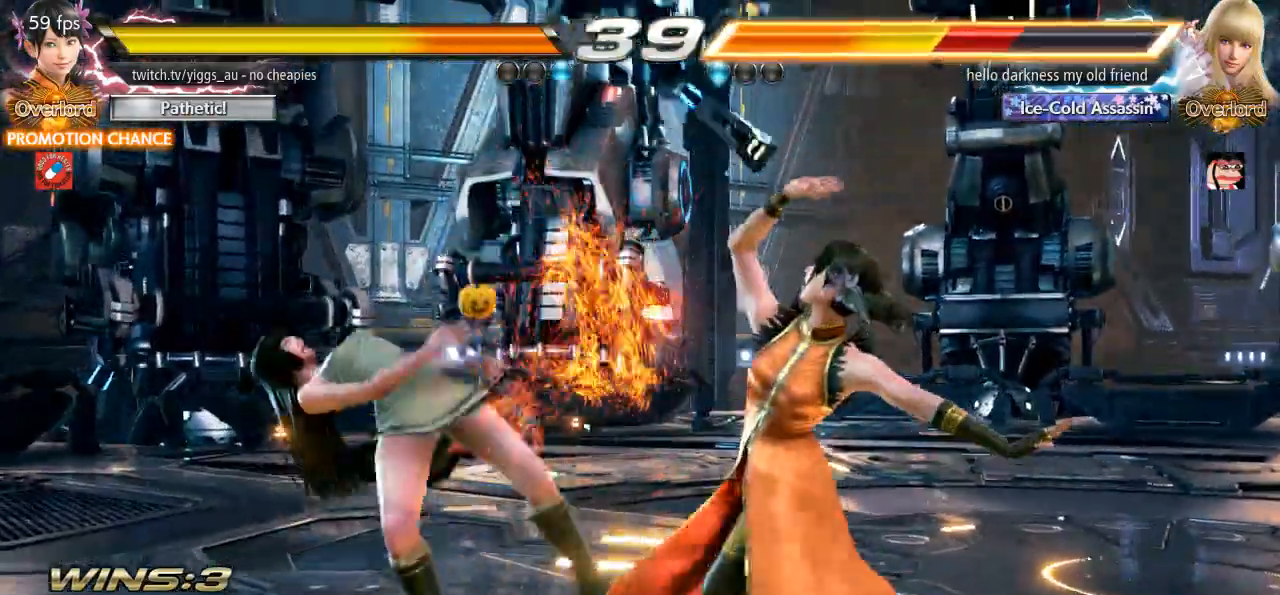
{"buttons": [], "left_stick": "center", "events": [[133, "left_stick", "left"], [200, "CROSS", "down"], [300, "CROSS", "up"], [367, "SQUARE", "down"], [367, "left_stick", "center"], [467, "SQUARE", "up"]]}
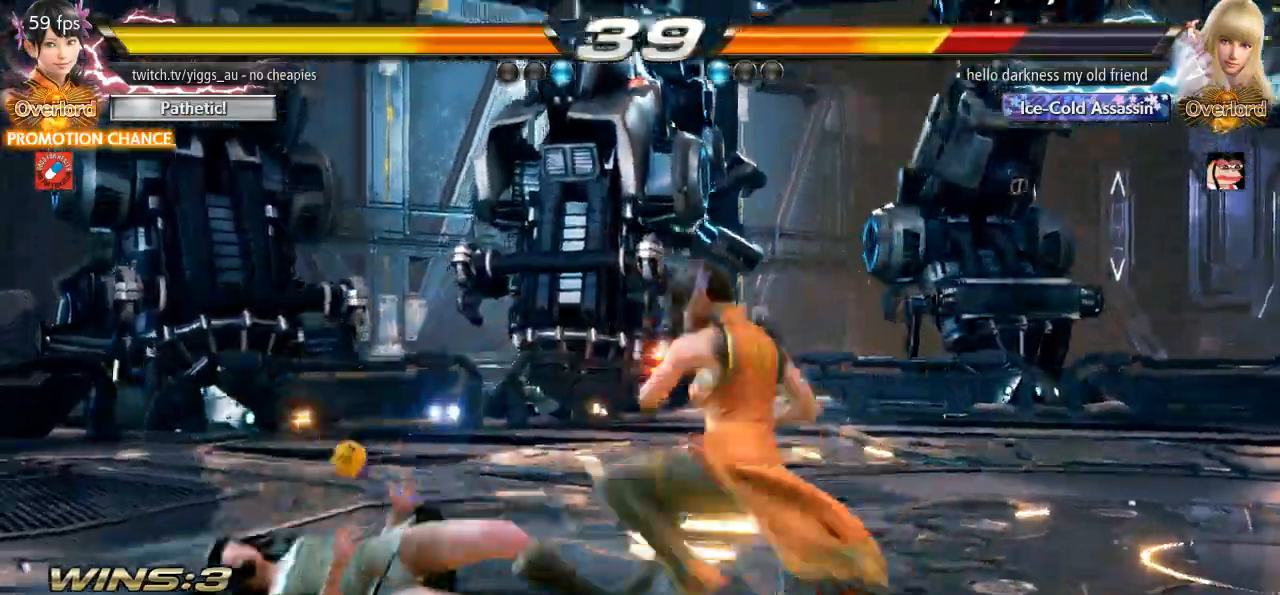
{"buttons": [], "left_stick": "center", "events": []}